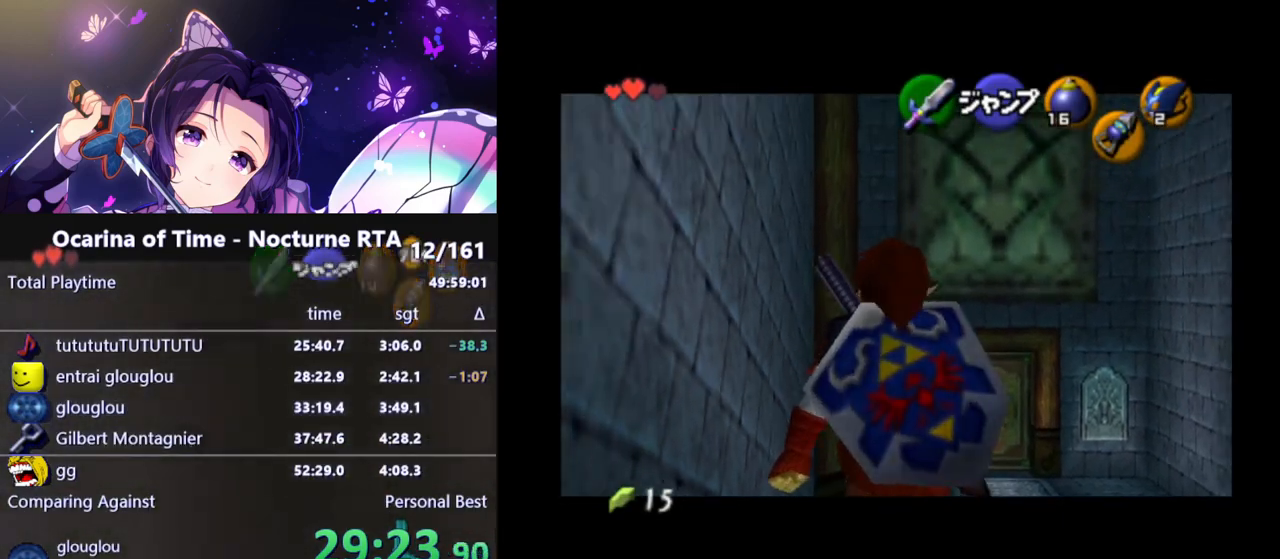
Gameplay with a controller (Nintendo layout); each line is a JSON object with the inputs held at the frame after it. "events" lists button and stick changes between this image and that frame as [ms after this image, input, new state], when the widget could be followed in between. Not read: L3 R3.
{"buttons": ["L1"], "left_stick": "down", "right_stick": "center", "events": []}
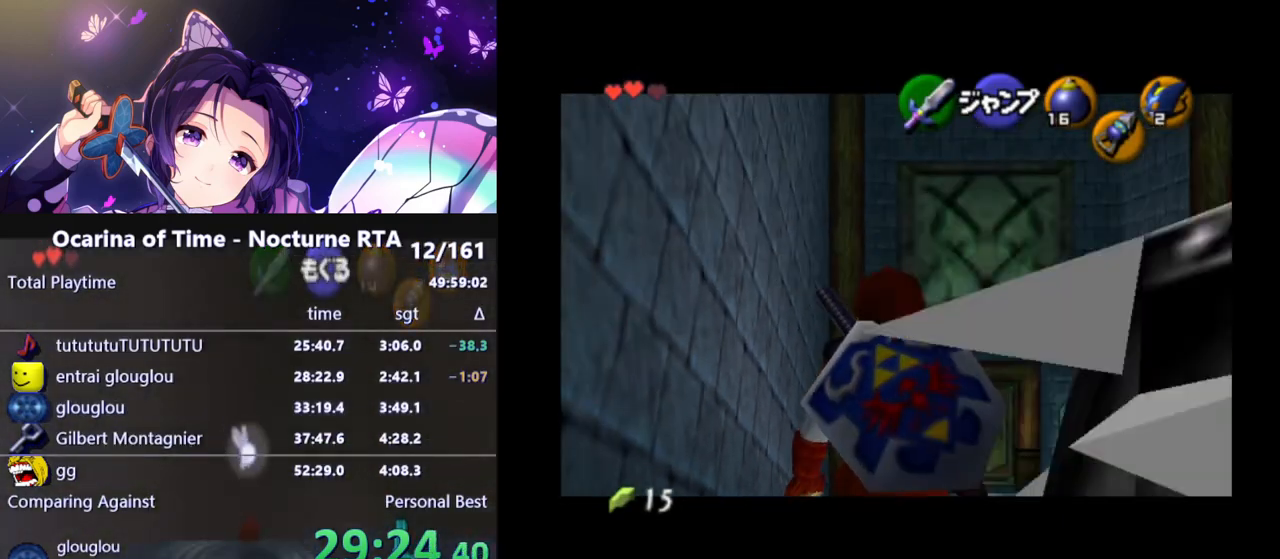
{"buttons": ["L1"], "left_stick": "down", "right_stick": "center", "events": []}
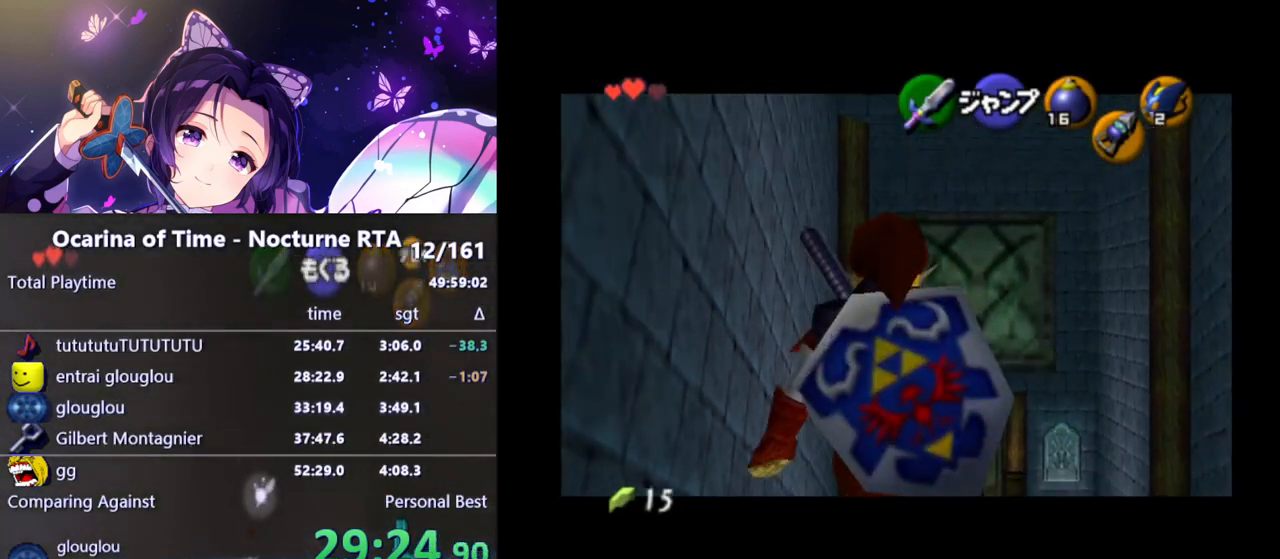
{"buttons": ["L1"], "left_stick": "down", "right_stick": "center", "events": []}
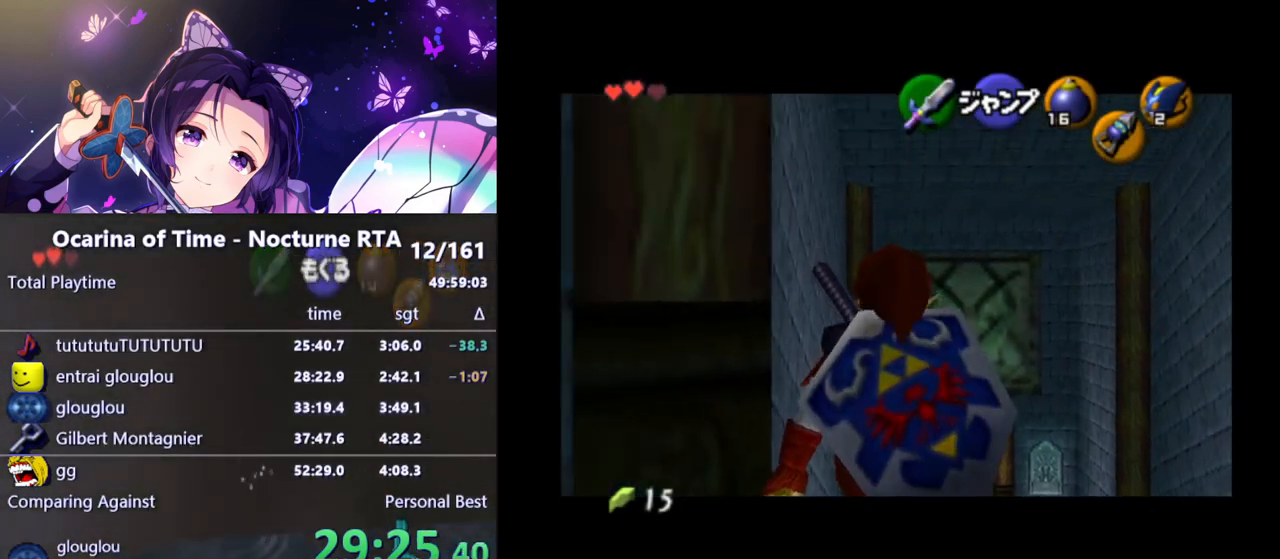
{"buttons": ["L1"], "left_stick": "down", "right_stick": "center", "events": []}
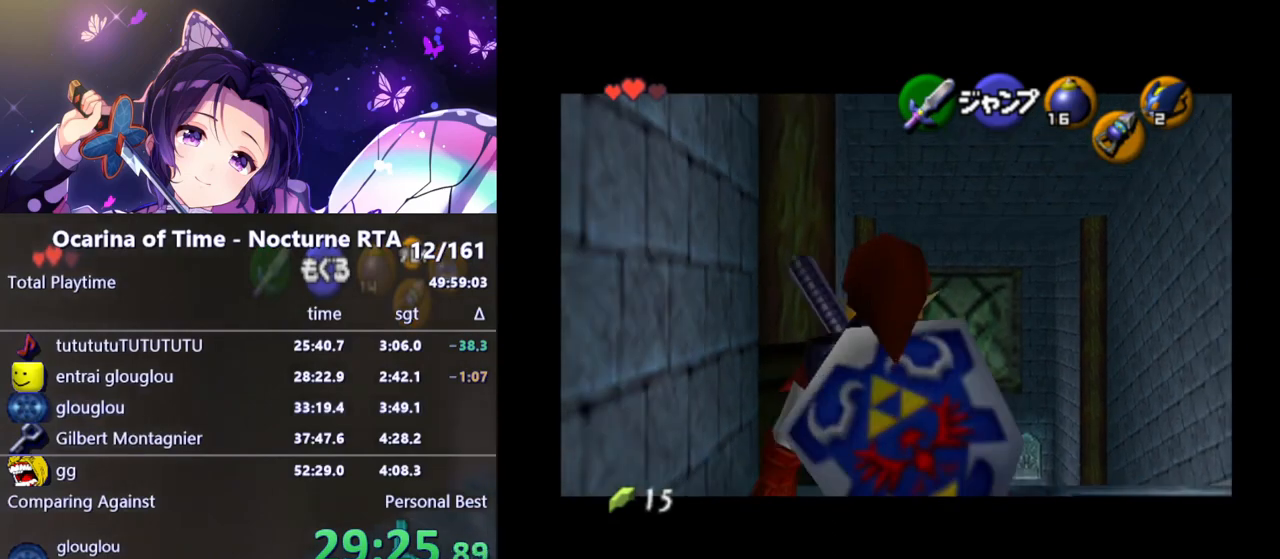
{"buttons": [], "left_stick": "down-right", "right_stick": "center", "events": [[50, "L1", "up"], [67, "left_stick", "down-right"]]}
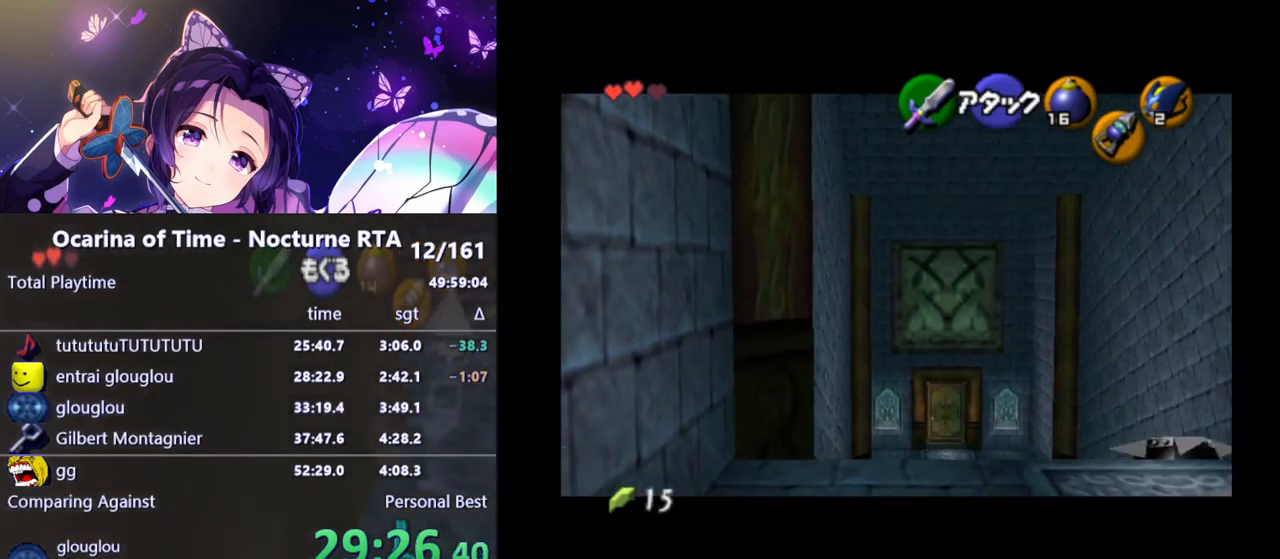
{"buttons": ["L1", "R1"], "left_stick": "center", "right_stick": "center", "events": [[17, "L1", "down"], [83, "left_stick", "center"], [333, "Y", "down"], [417, "R1", "down"], [467, "Y", "up"]]}
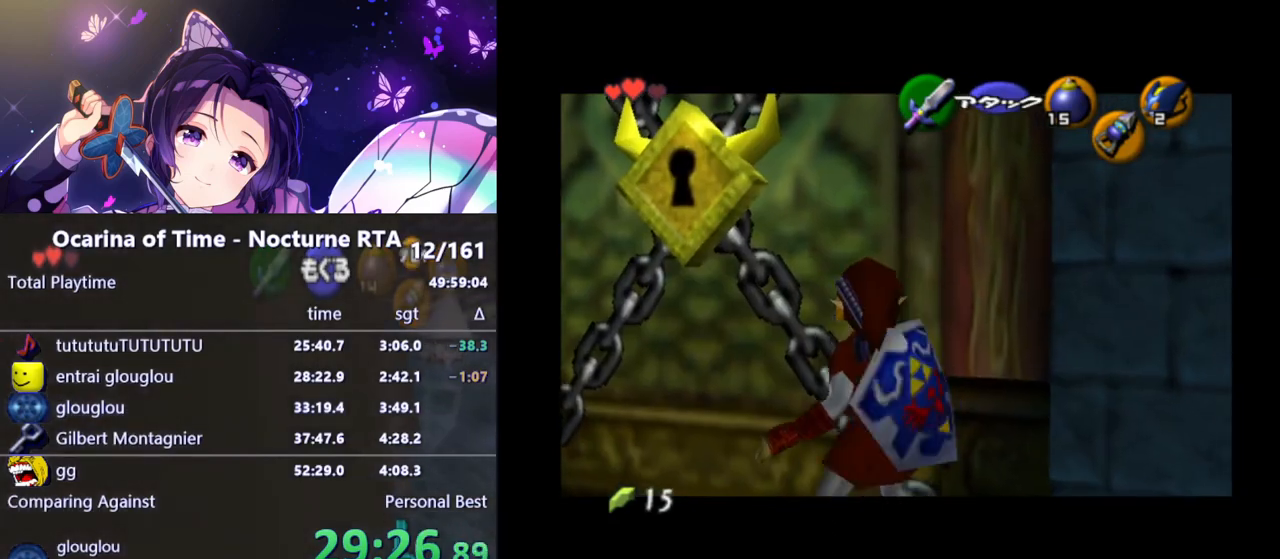
{"buttons": ["L1"], "left_stick": "center", "right_stick": "center", "events": [[33, "R1", "up"], [217, "A", "down"], [217, "left_stick", "left"], [317, "A", "up"], [317, "left_stick", "center"]]}
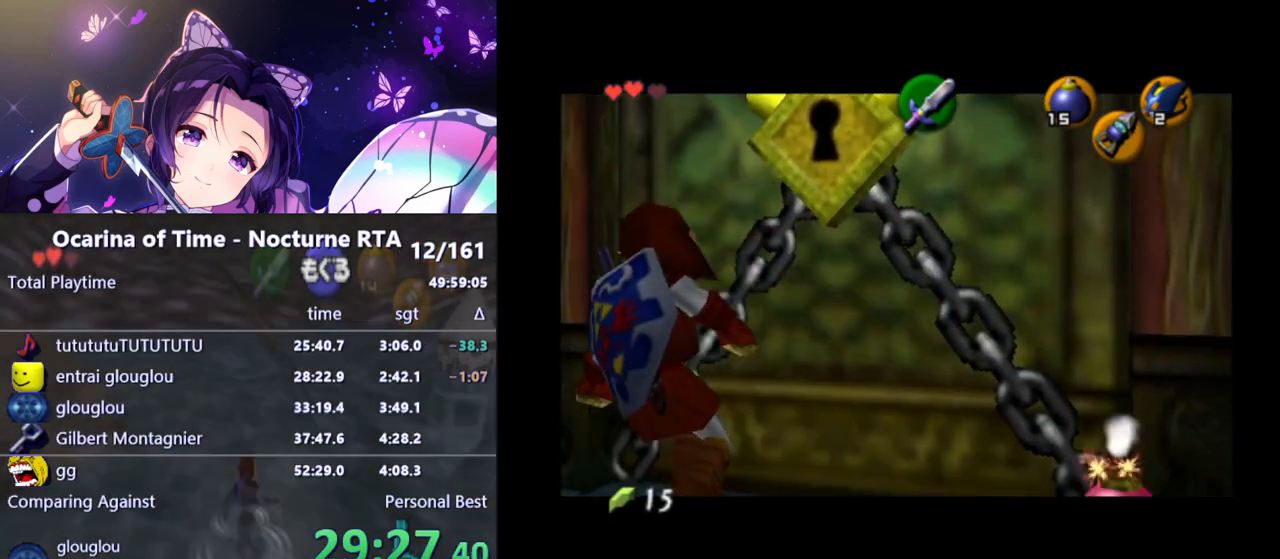
{"buttons": [], "left_stick": "center", "right_stick": "center", "events": [[17, "L1", "up"]]}
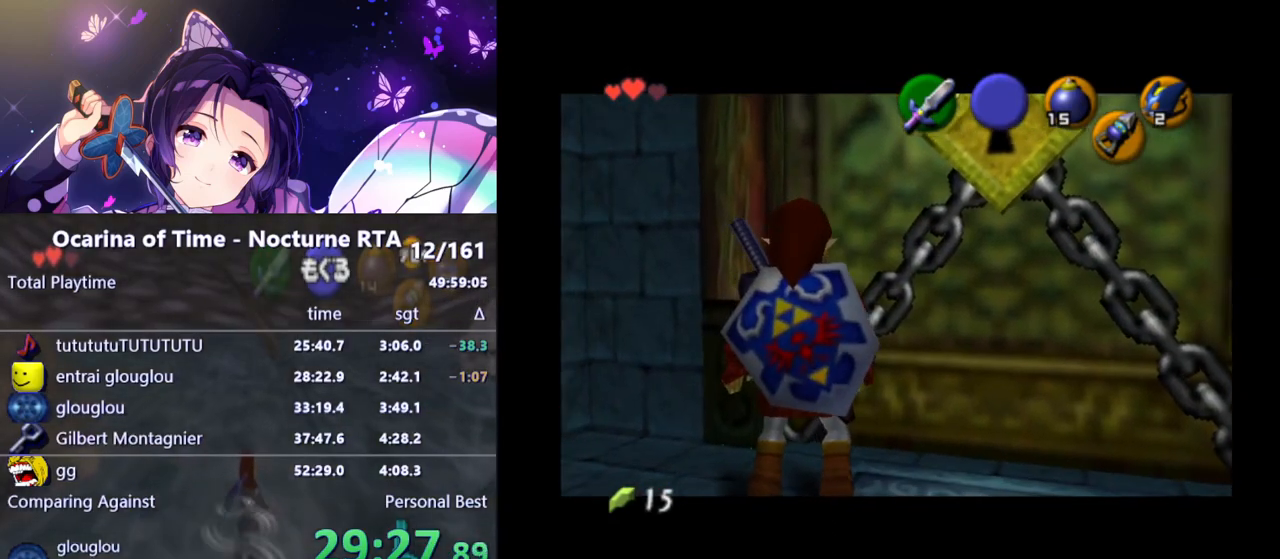
{"buttons": [], "left_stick": "up-left", "right_stick": "center", "events": [[283, "left_stick", "up-left"]]}
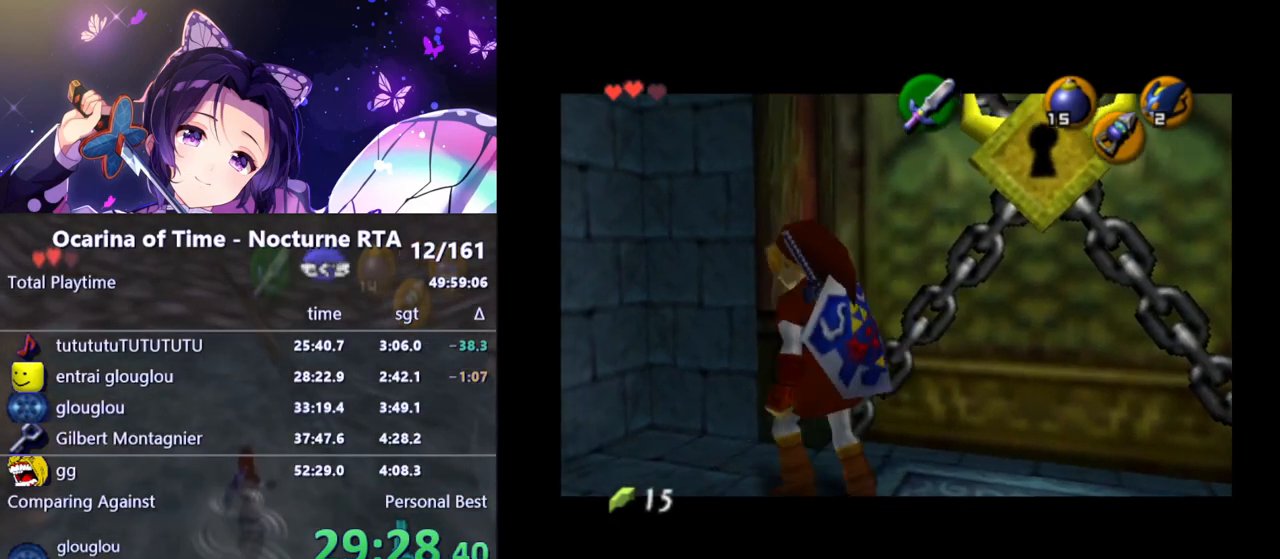
{"buttons": [], "left_stick": "center", "right_stick": "center", "events": [[283, "left_stick", "center"]]}
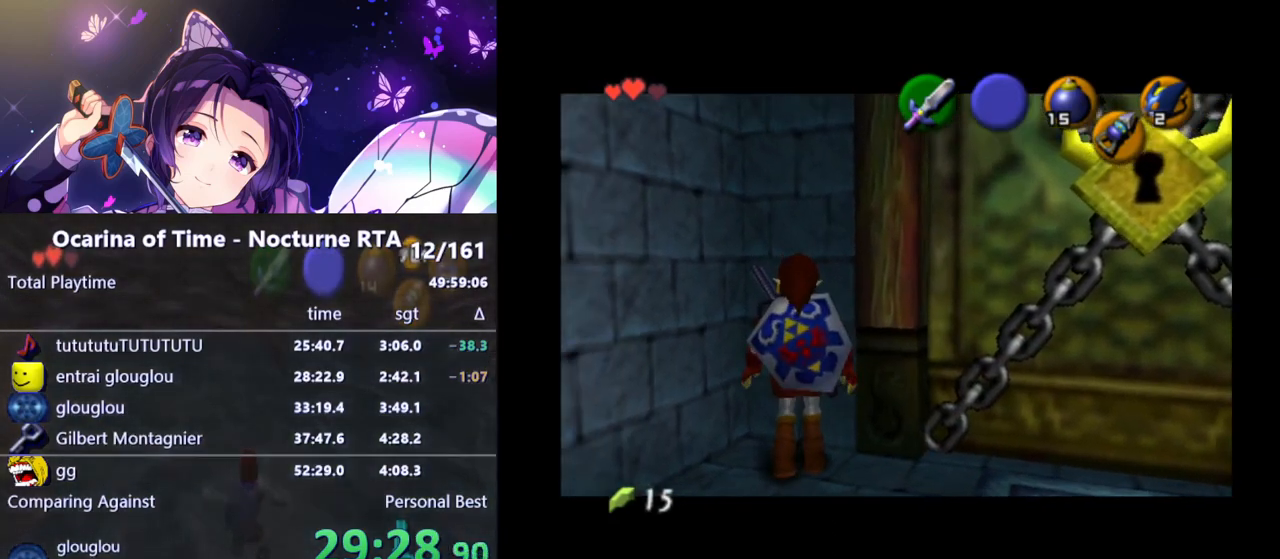
{"buttons": [], "left_stick": "center", "right_stick": "center", "events": []}
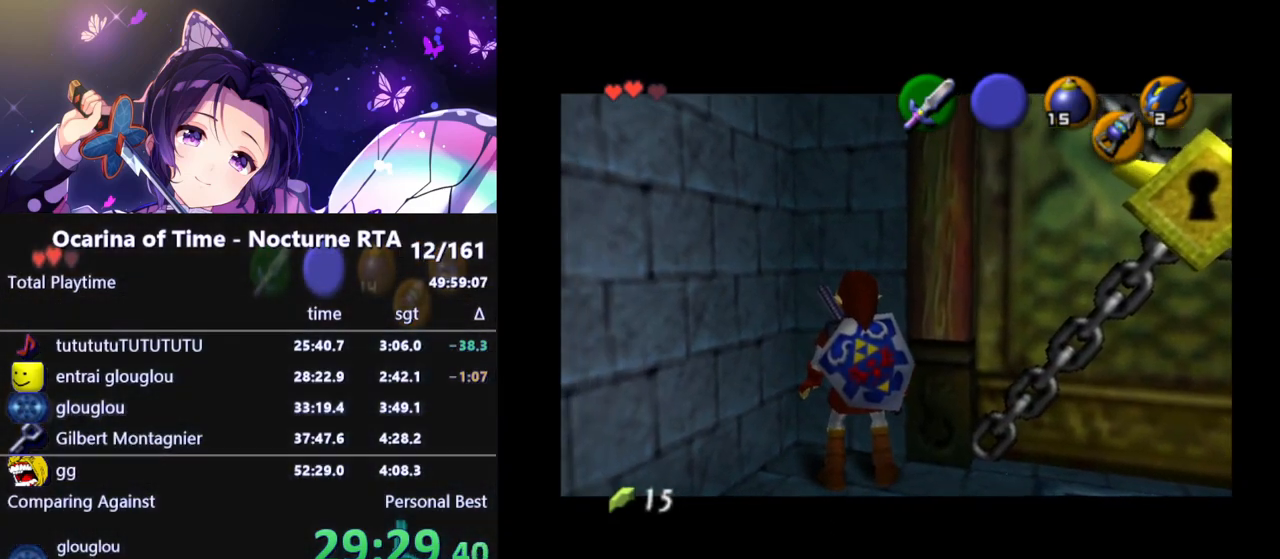
{"buttons": [], "left_stick": "center", "right_stick": "center", "events": []}
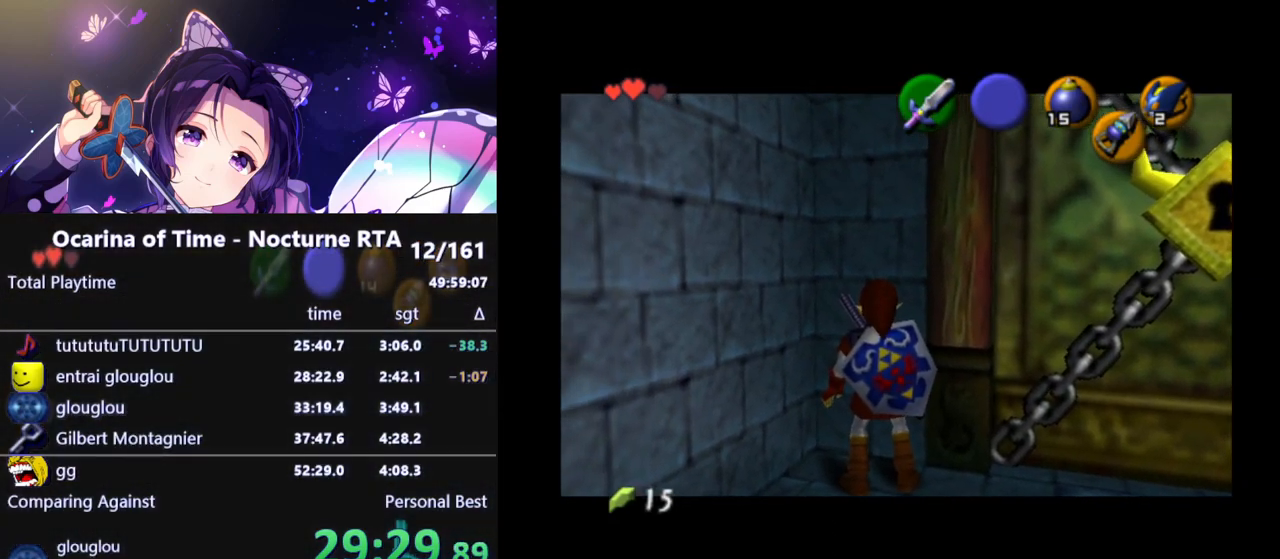
{"buttons": [], "left_stick": "center", "right_stick": "center", "events": []}
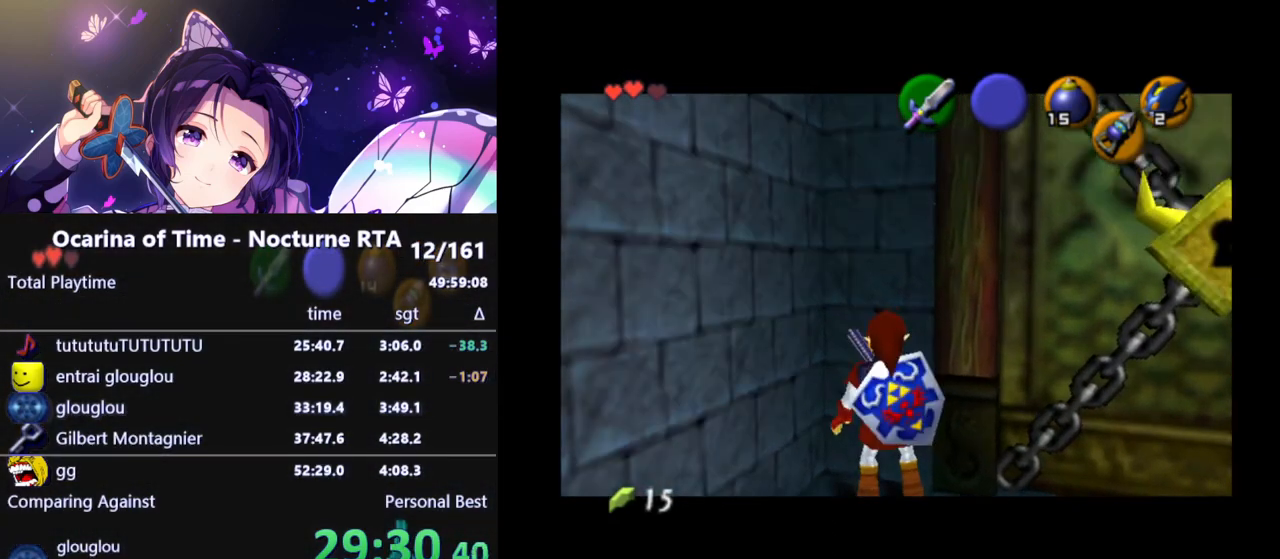
{"buttons": [], "left_stick": "right", "right_stick": "center", "events": [[167, "left_stick", "right"]]}
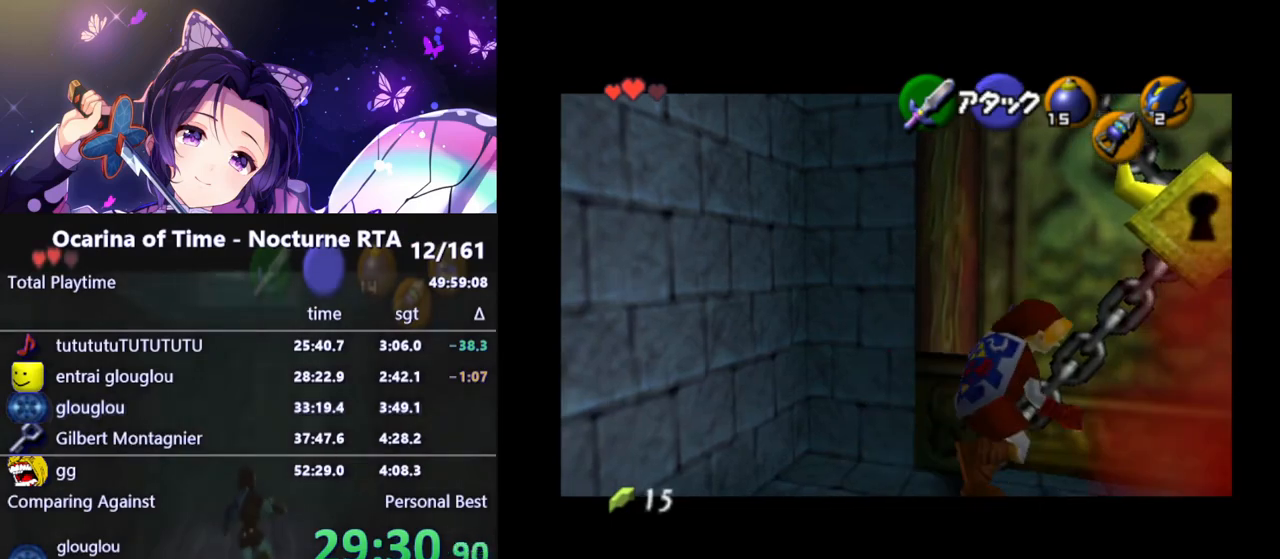
{"buttons": [], "left_stick": "right", "right_stick": "center", "events": []}
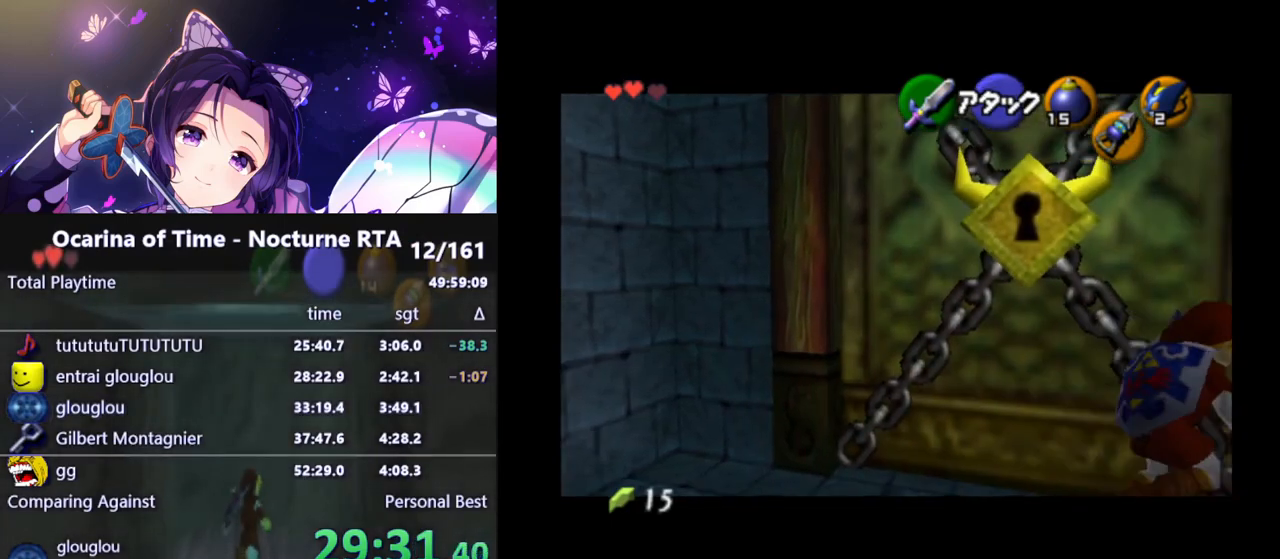
{"buttons": [], "left_stick": "up", "right_stick": "center", "events": [[217, "left_stick", "up"]]}
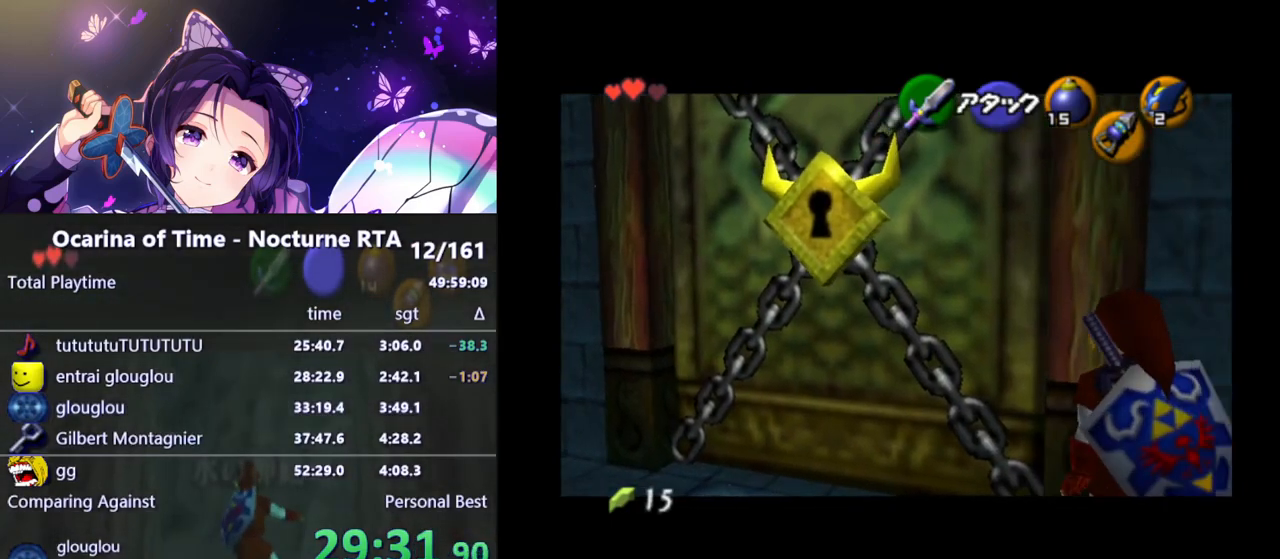
{"buttons": ["L1"], "left_stick": "center", "right_stick": "center", "events": [[283, "L1", "down"], [300, "left_stick", "center"]]}
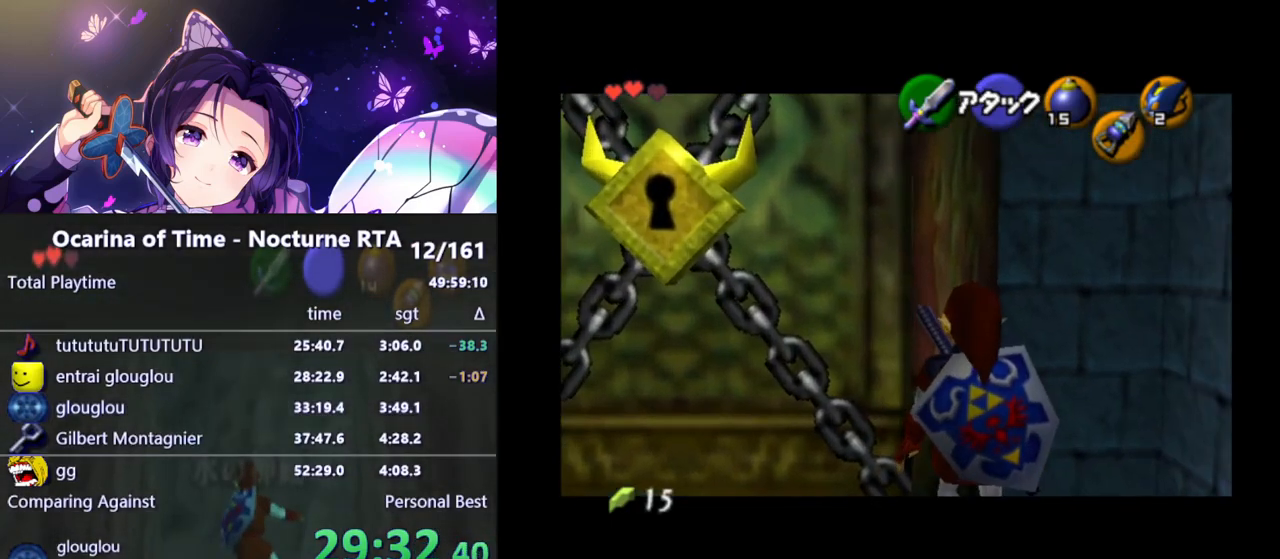
{"buttons": ["L1"], "left_stick": "center", "right_stick": "center", "events": [[250, "Y", "down"], [300, "R1", "down"], [333, "Y", "up"], [433, "R1", "up"]]}
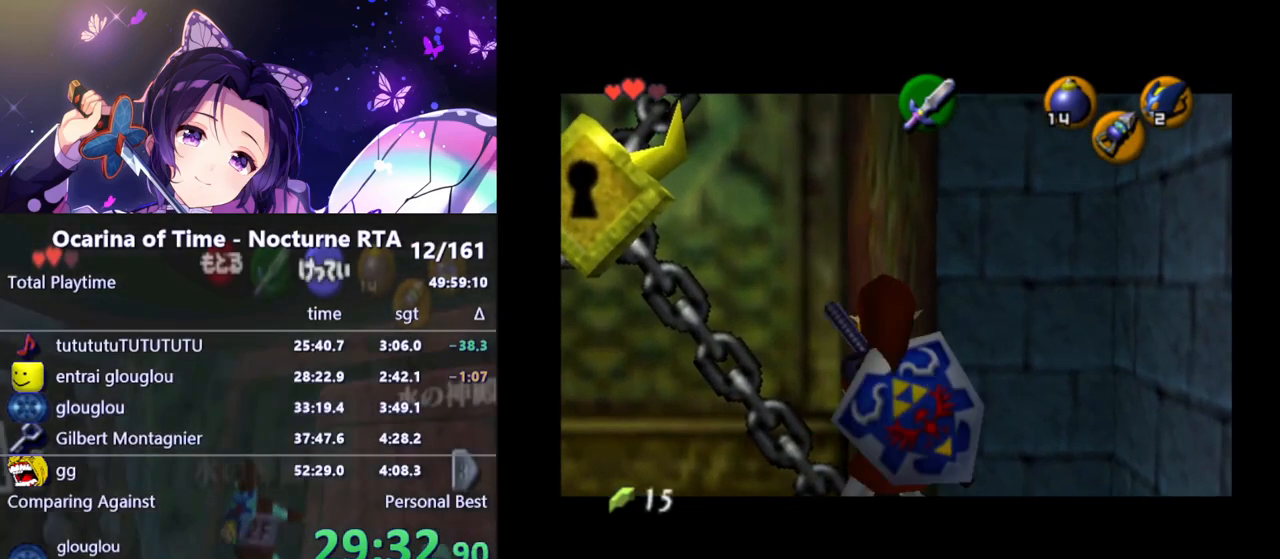
{"buttons": ["L1"], "left_stick": "center", "right_stick": "center", "events": [[67, "left_stick", "left"], [100, "A", "down"], [200, "A", "up"], [233, "left_stick", "center"]]}
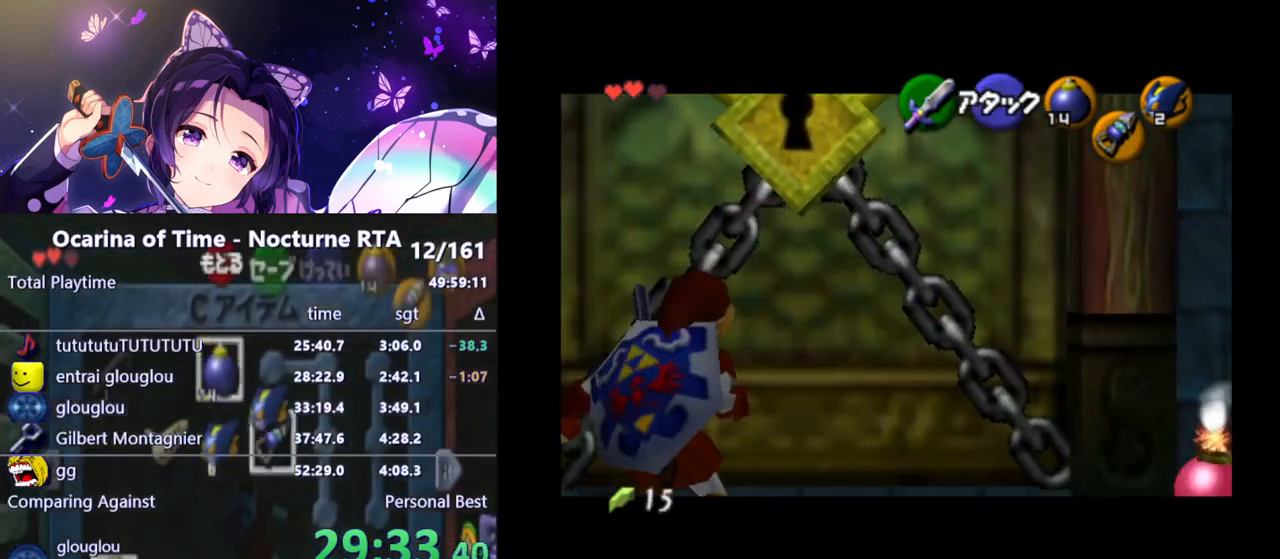
{"buttons": ["L1"], "left_stick": "down", "right_stick": "center", "events": [[50, "Y", "down"], [100, "R1", "down"], [150, "Y", "up"], [250, "R1", "up"], [367, "left_stick", "down"], [383, "A", "down"], [467, "A", "up"]]}
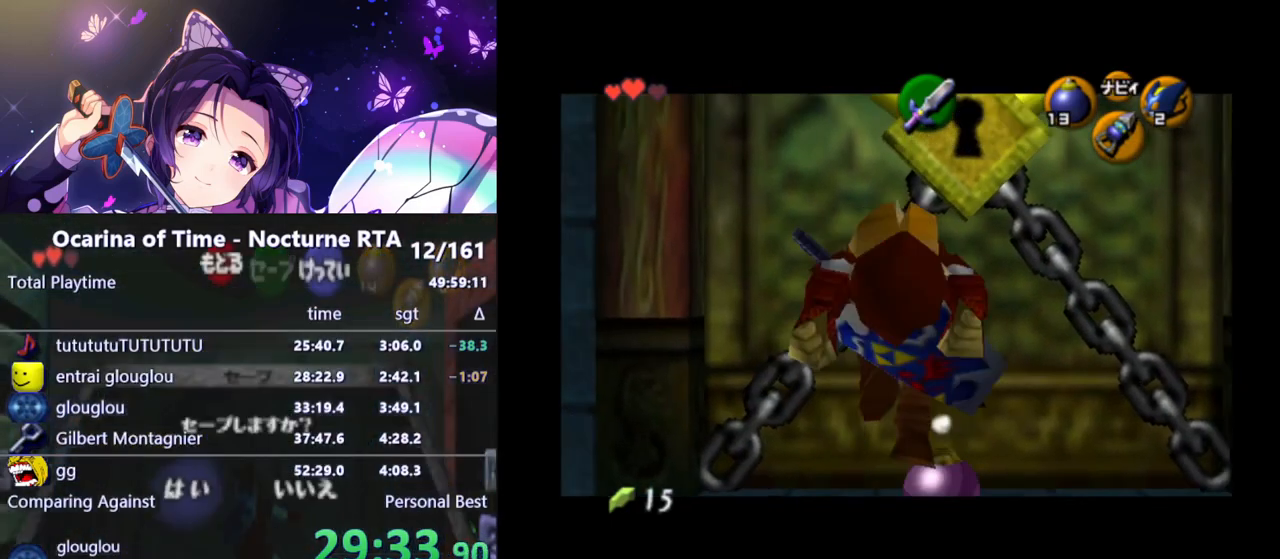
{"buttons": ["L1"], "left_stick": "center", "right_stick": "center", "events": [[33, "left_stick", "center"]]}
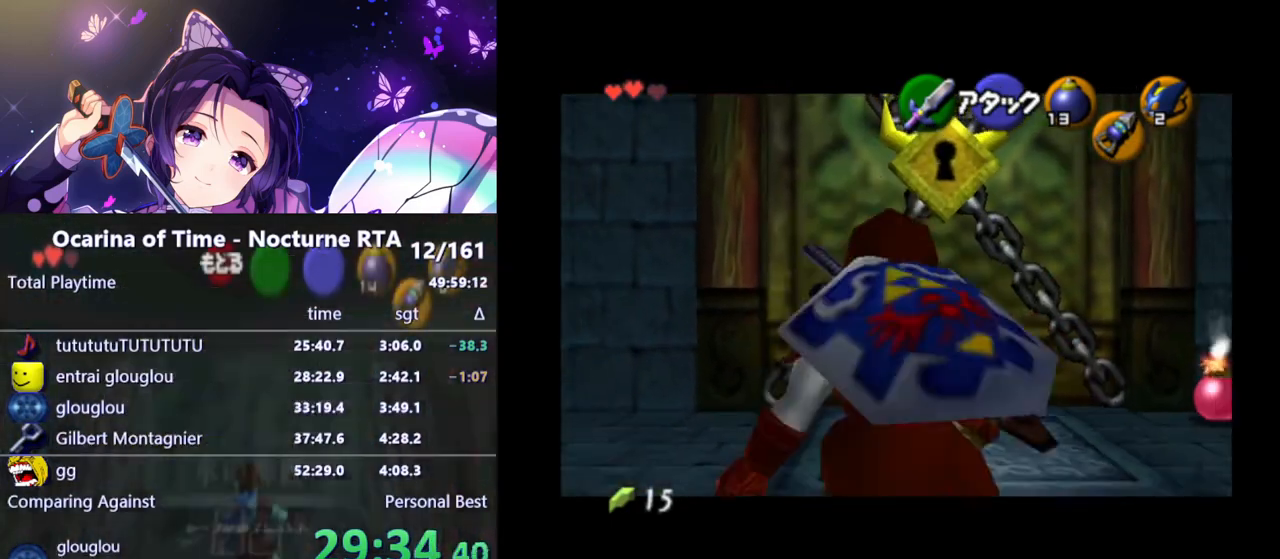
{"buttons": ["L1"], "left_stick": "center", "right_stick": "center", "events": [[33, "A", "down"], [150, "A", "up"]]}
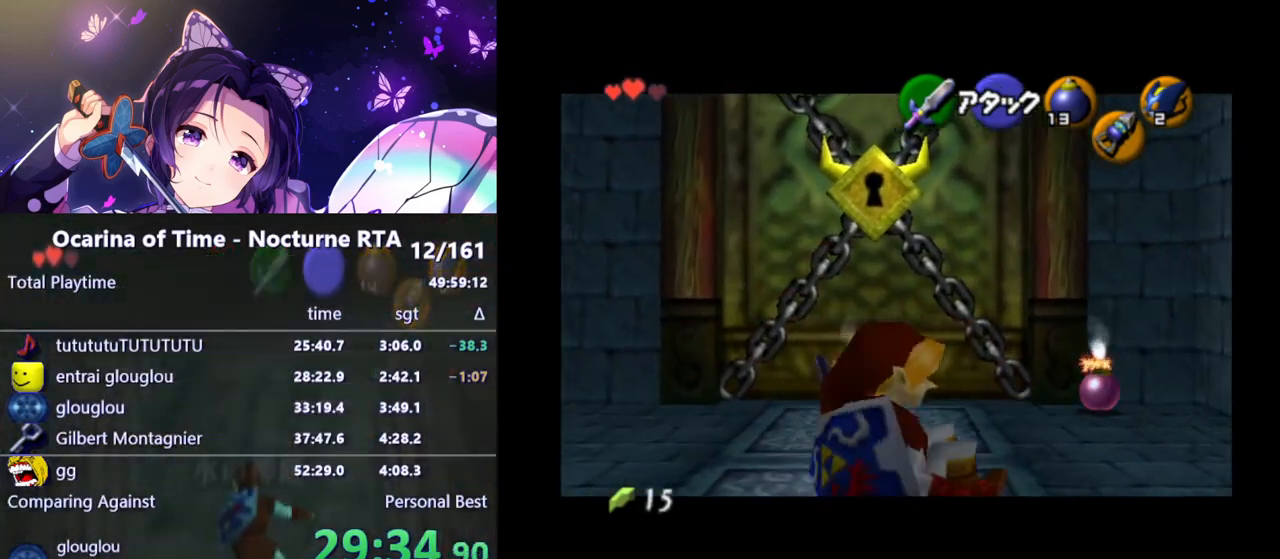
{"buttons": ["L1", "R1"], "left_stick": "down", "right_stick": "center", "events": [[167, "L1", "up"], [200, "left_stick", "down"], [300, "L1", "down"], [350, "R1", "down"]]}
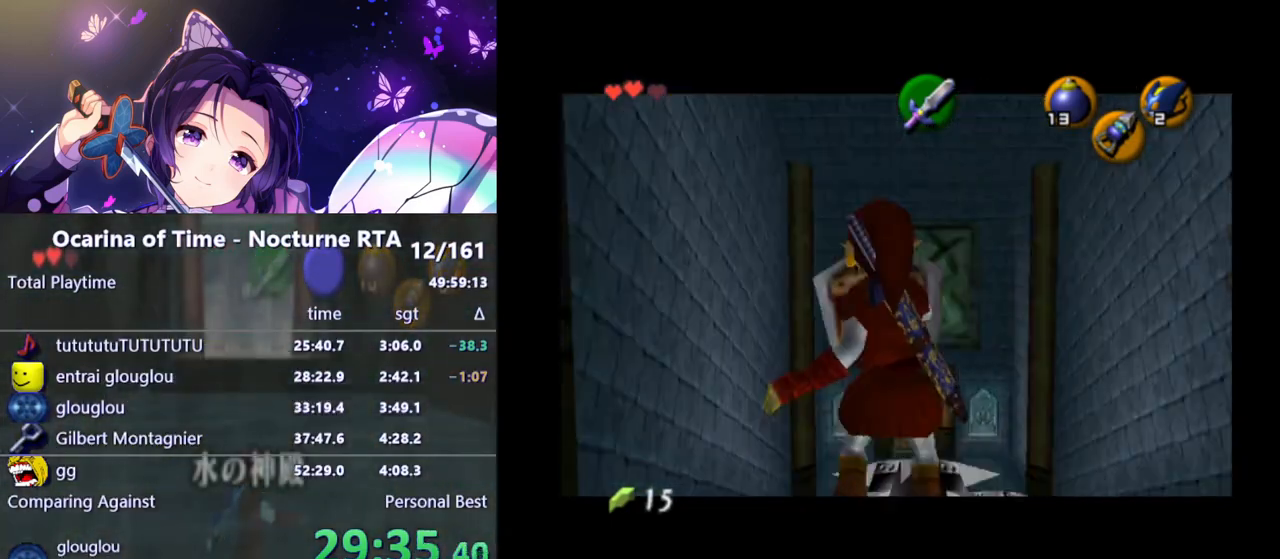
{"buttons": ["L1", "R1"], "left_stick": "down", "right_stick": "center", "events": []}
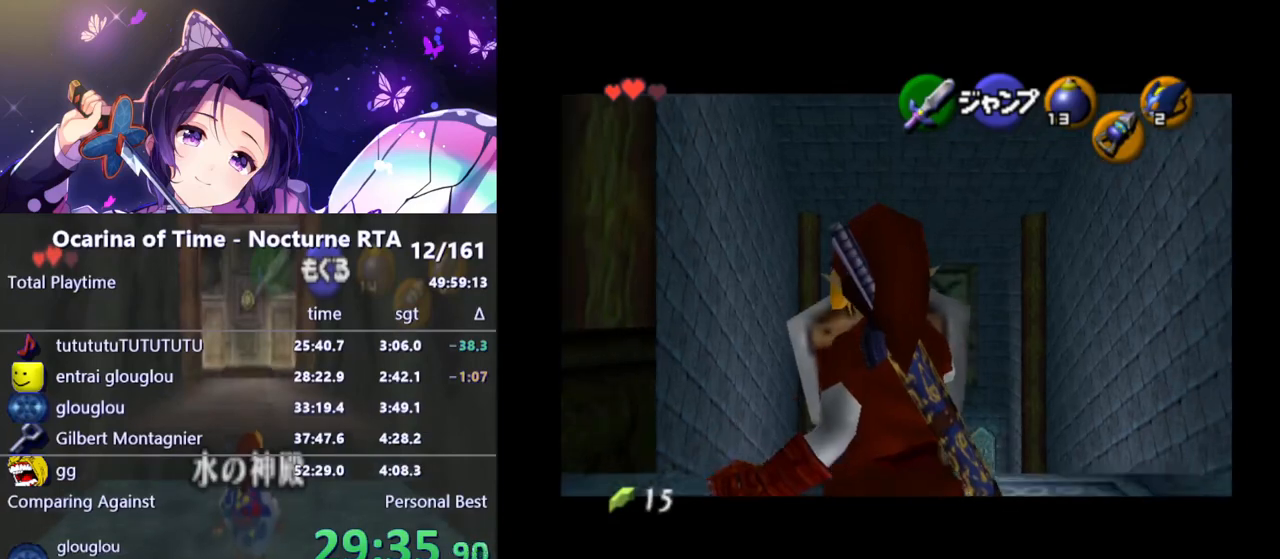
{"buttons": ["L1", "R1"], "left_stick": "down", "right_stick": "center", "events": [[100, "A", "down"], [200, "A", "up"], [267, "A", "down"], [333, "A", "up"], [417, "A", "down"], [500, "A", "up"]]}
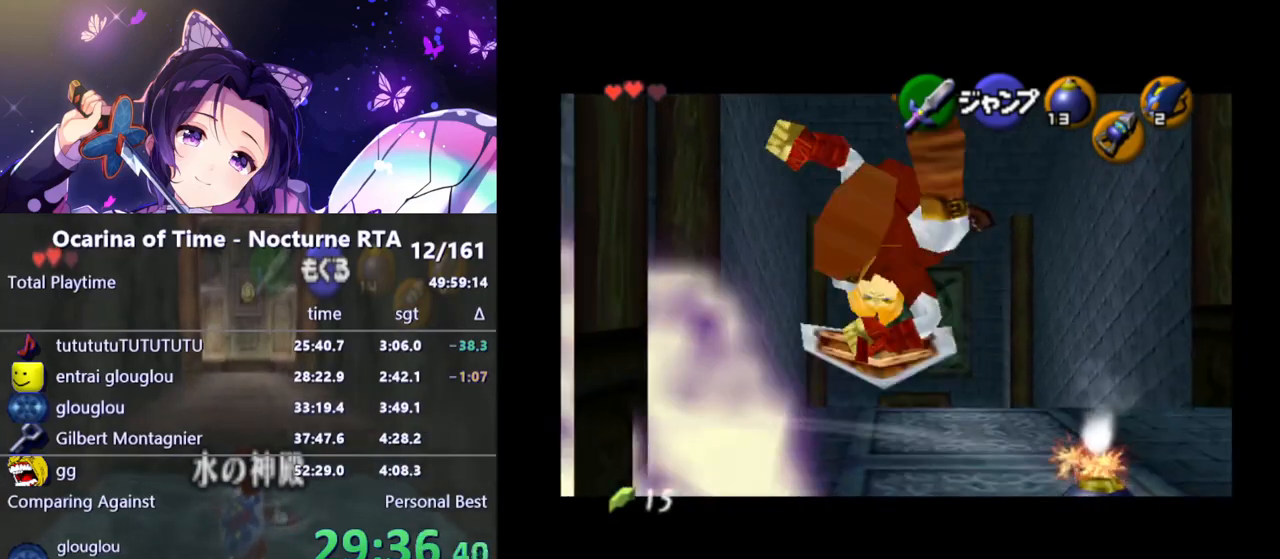
{"buttons": ["L1", "R1"], "left_stick": "down", "right_stick": "center", "events": [[50, "A", "down"], [150, "A", "up"], [250, "A", "down"], [300, "A", "up"], [383, "A", "down"], [450, "A", "up"]]}